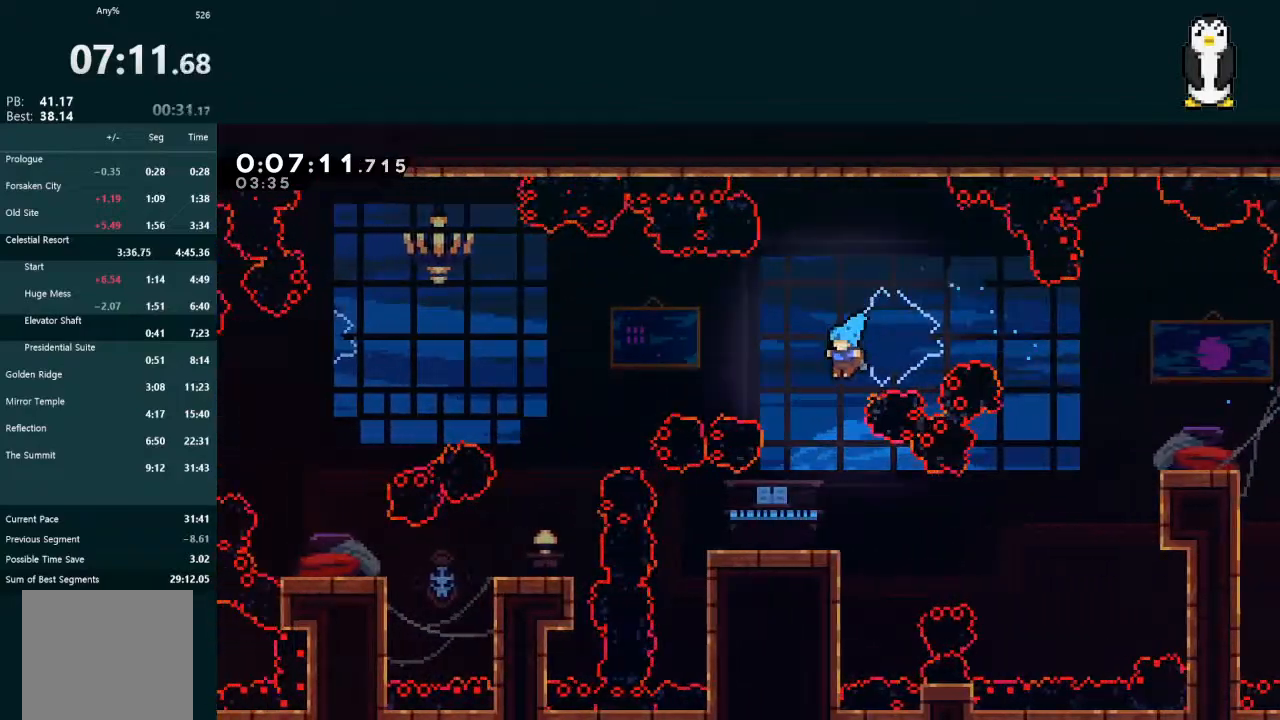
Gameplay with a controller (Xbox layout); each line is a JSON object with the inputs held at the frame after it. "events" lists button and stick changes between this image and that frame as [ms after this image, input, new state], when the widget could be followed in between. Not read: L3.
{"buttons": [], "left_stick": "center", "right_stick": "center", "events": [[100, "DPAD_LEFT", "up"], [100, "DPAD_UP", "up"], [133, "L2", "up"]]}
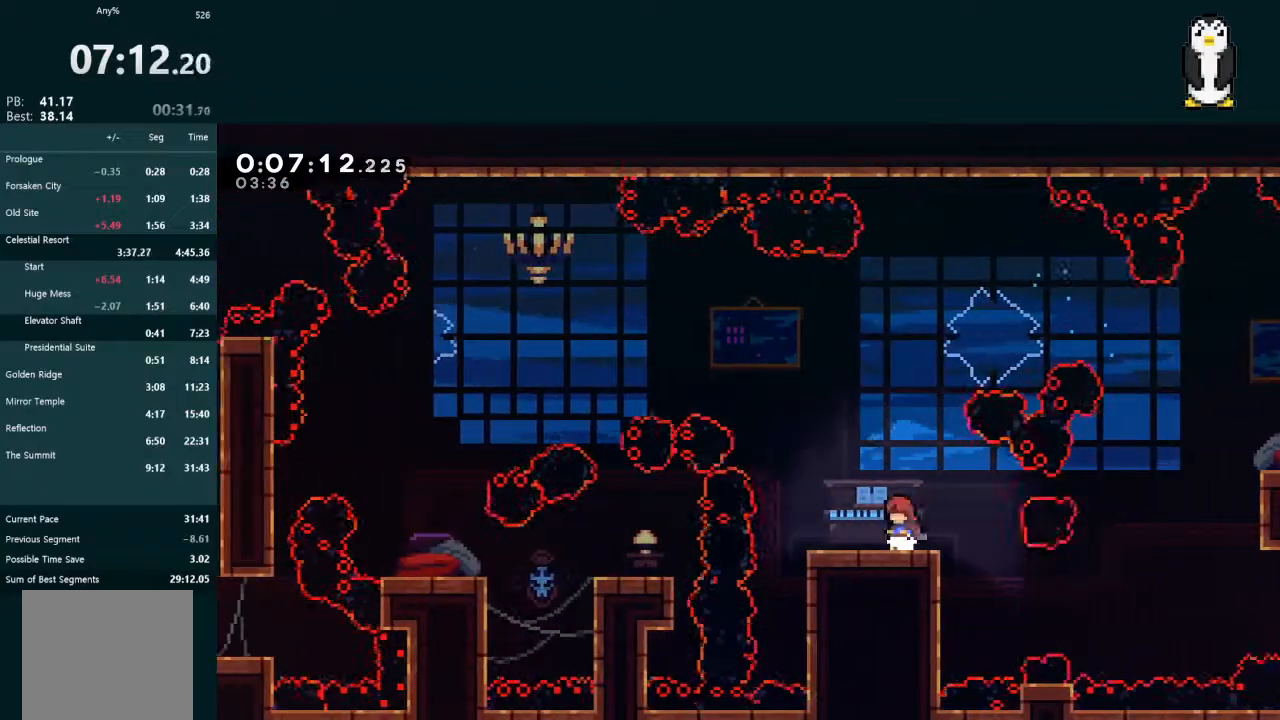
{"buttons": ["X", "L2", "DPAD_UP", "DPAD_LEFT"], "left_stick": "center", "right_stick": "center", "events": [[67, "DPAD_UP", "down"], [100, "A", "down"], [100, "DPAD_LEFT", "down"], [100, "L2", "down"], [233, "A", "up"], [400, "X", "down"]]}
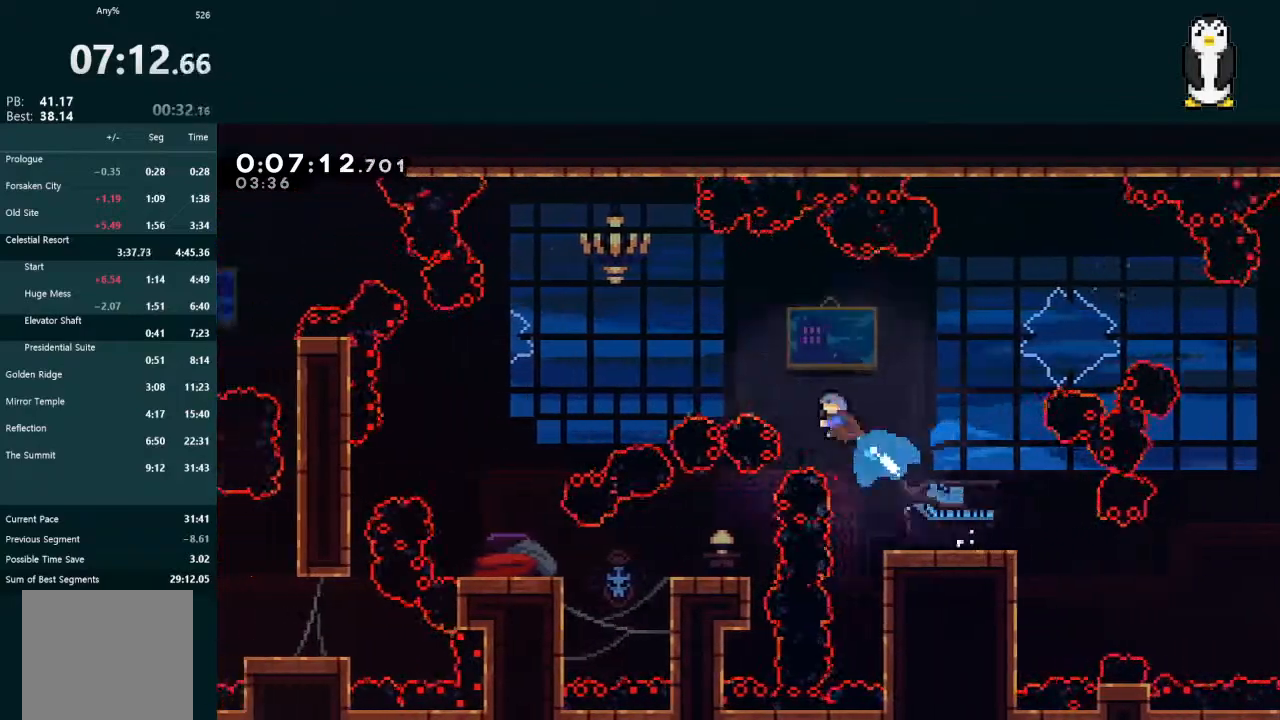
{"buttons": ["DPAD_DOWN"], "left_stick": "center", "right_stick": "center", "events": [[33, "X", "up"], [333, "DPAD_LEFT", "up"], [333, "DPAD_UP", "up"], [367, "L2", "up"], [400, "DPAD_DOWN", "down"]]}
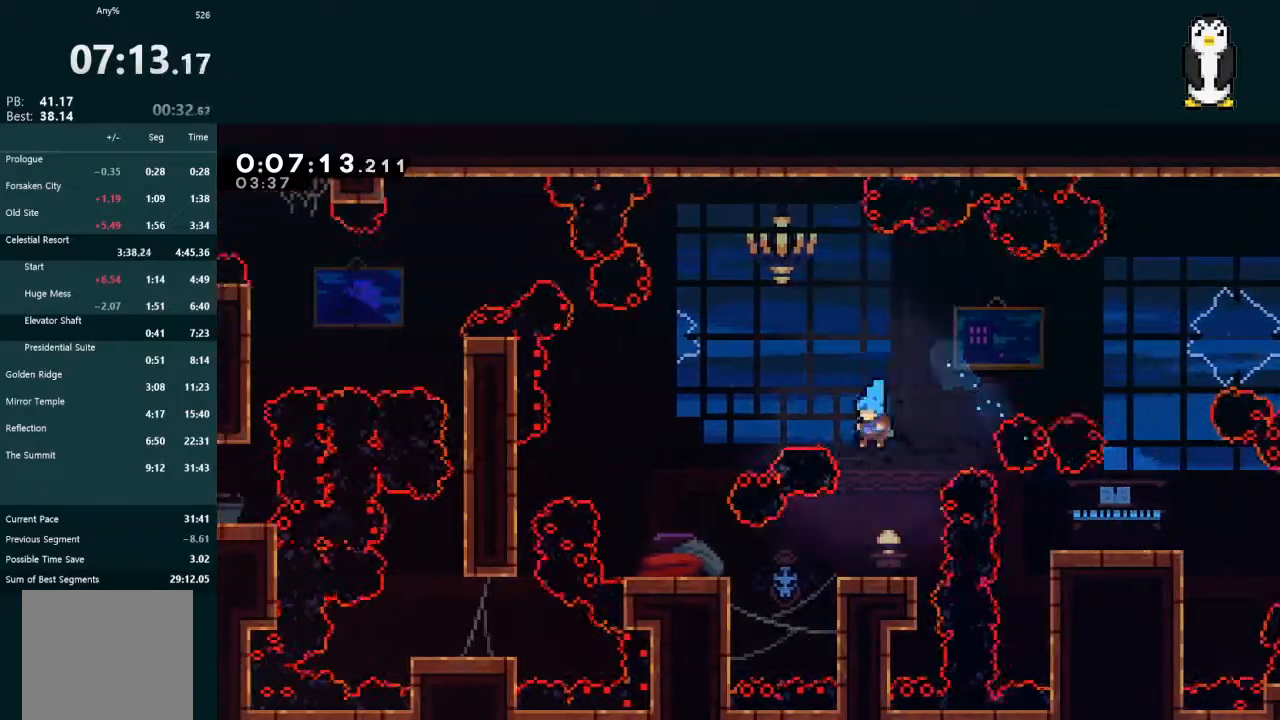
{"buttons": ["DPAD_LEFT"], "left_stick": "center", "right_stick": "center", "events": [[233, "DPAD_DOWN", "up"], [300, "DPAD_LEFT", "down"], [300, "X", "down"], [400, "X", "up"]]}
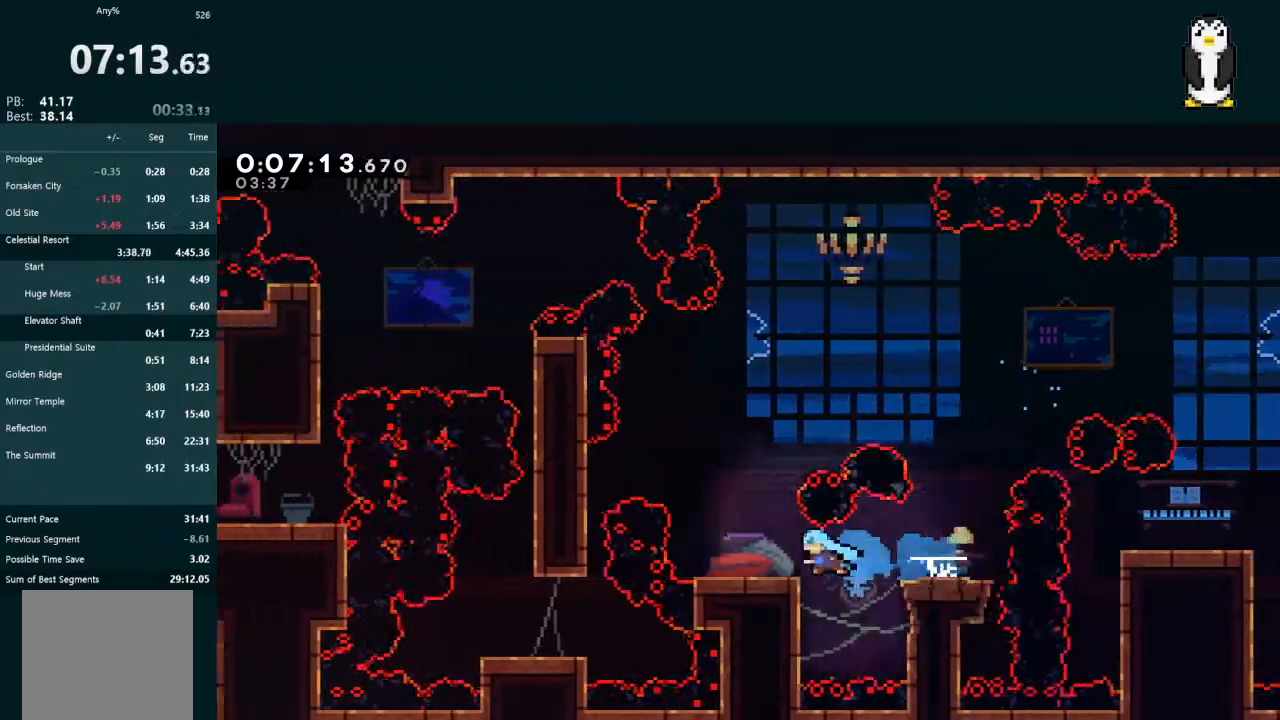
{"buttons": ["DPAD_LEFT"], "left_stick": "center", "right_stick": "center", "events": [[100, "DPAD_LEFT", "up"], [133, "A", "down"], [300, "A", "up"], [300, "DPAD_LEFT", "down"], [367, "X", "down"], [500, "X", "up"]]}
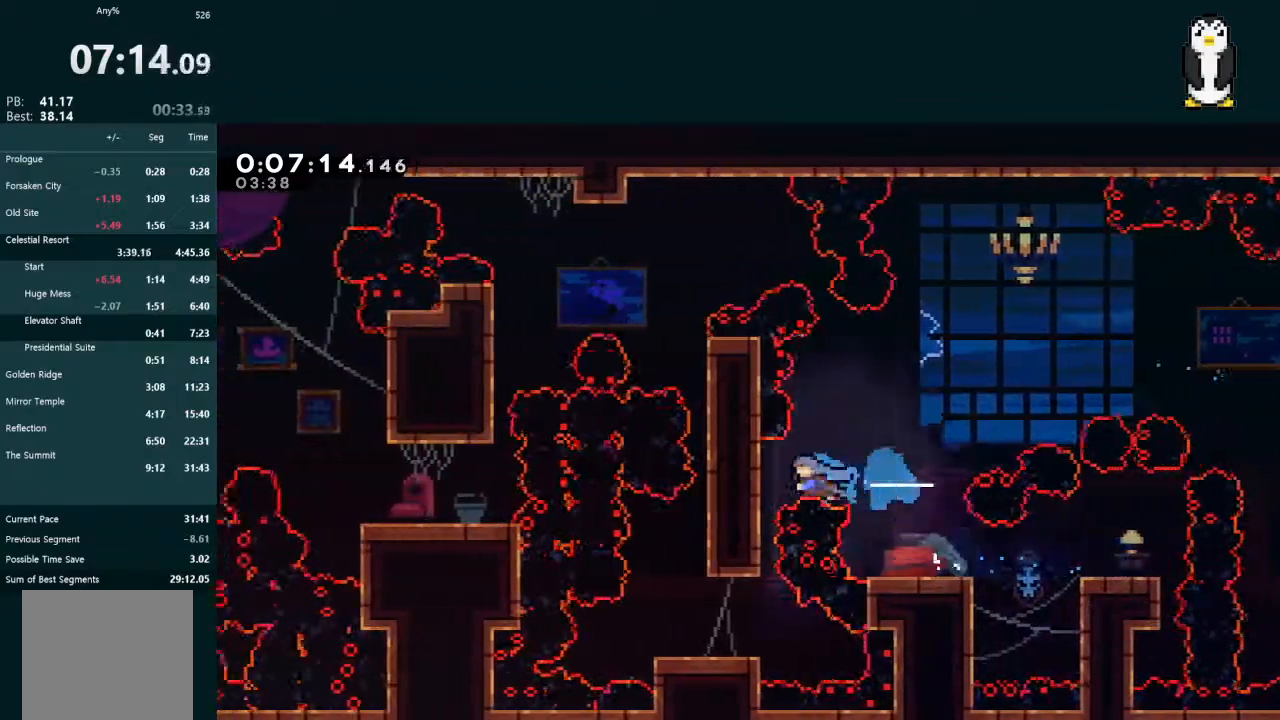
{"buttons": ["DPAD_LEFT"], "left_stick": "center", "right_stick": "center", "events": [[67, "DPAD_LEFT", "up"], [367, "DPAD_LEFT", "down"]]}
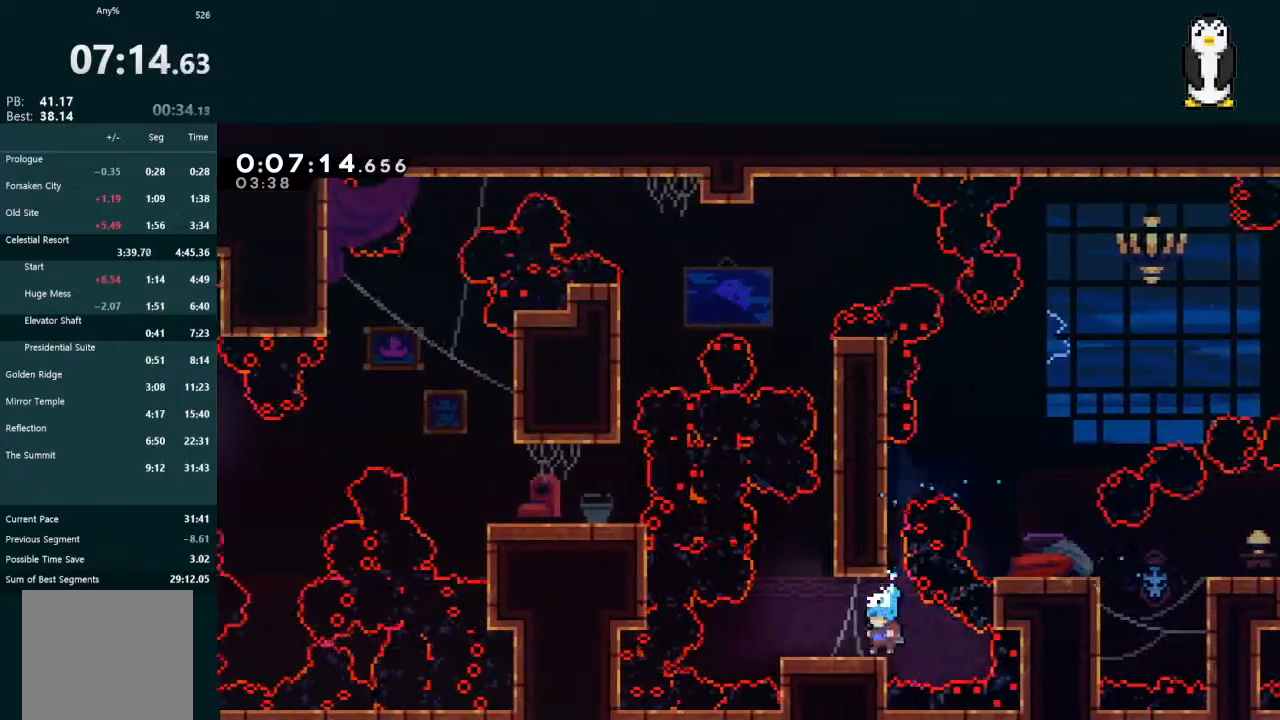
{"buttons": ["L2", "DPAD_UP", "DPAD_RIGHT"], "left_stick": "center", "right_stick": "center", "events": [[233, "A", "down"], [233, "DPAD_LEFT", "up"], [400, "DPAD_RIGHT", "down"], [400, "DPAD_UP", "down"], [433, "L2", "down"], [467, "A", "up"]]}
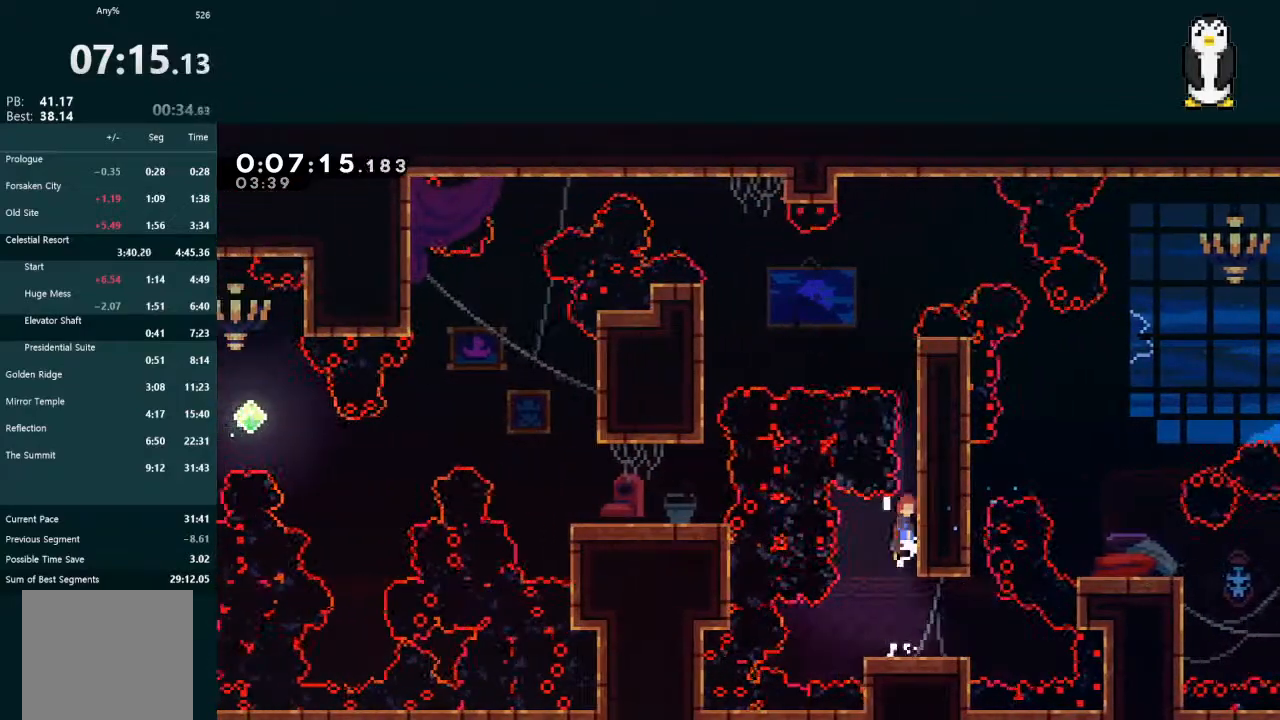
{"buttons": ["A", "L2", "DPAD_UP"], "left_stick": "center", "right_stick": "center", "events": [[33, "A", "down"], [133, "DPAD_RIGHT", "up"]]}
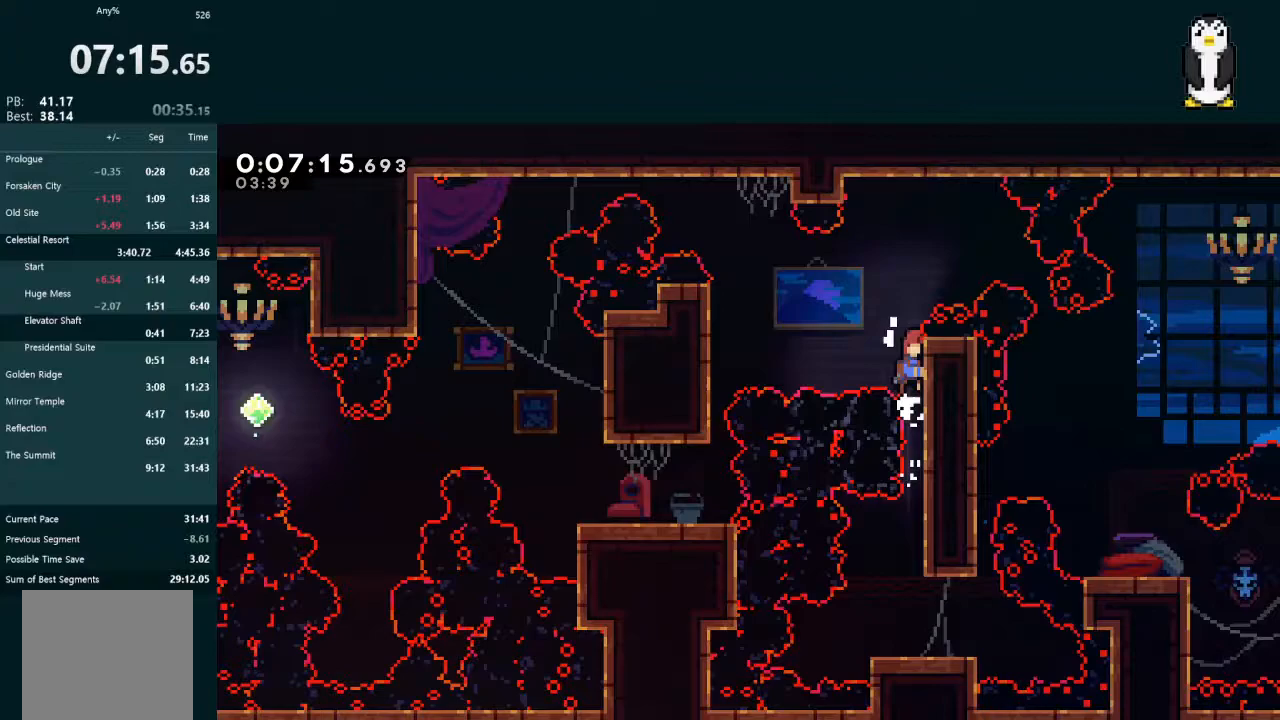
{"buttons": ["L2", "DPAD_LEFT"], "left_stick": "center", "right_stick": "center", "events": [[33, "A", "up"], [67, "A", "down"], [267, "DPAD_LEFT", "down"], [267, "R2", "down"], [300, "DPAD_UP", "up"], [333, "A", "up"], [400, "R2", "up"]]}
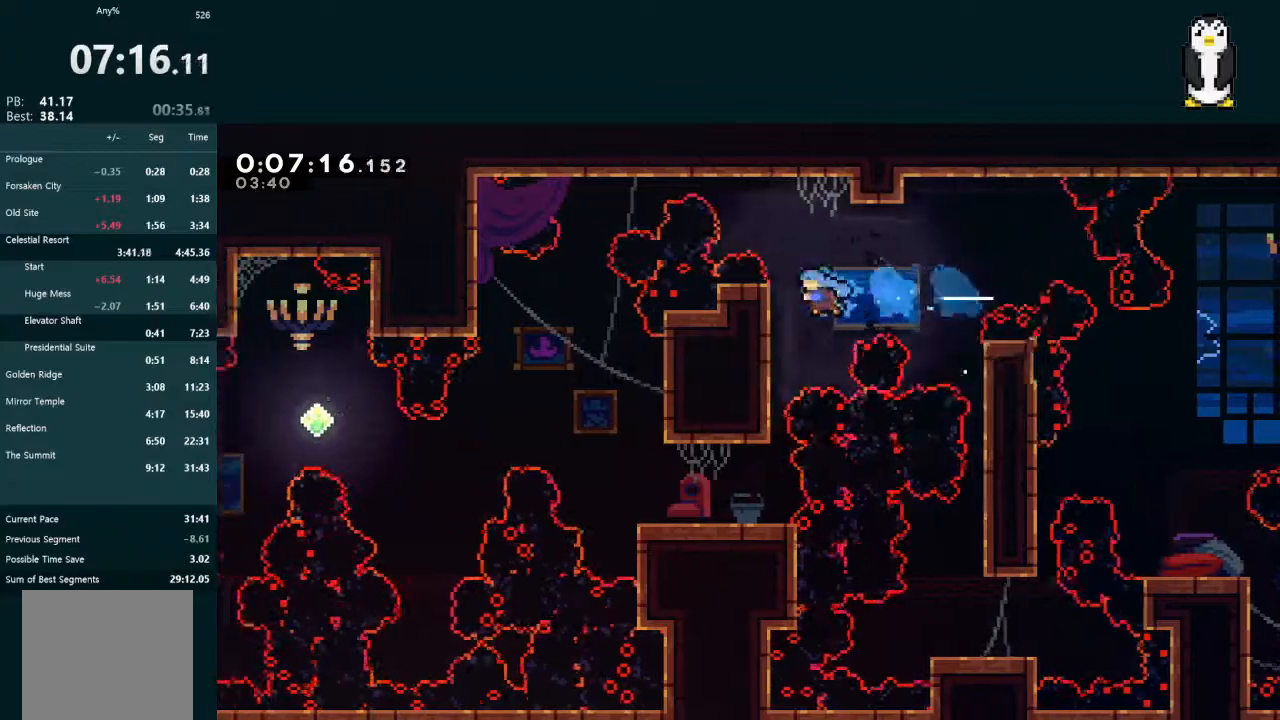
{"buttons": [], "left_stick": "center", "right_stick": "center", "events": [[100, "DPAD_LEFT", "up"], [133, "L2", "up"], [167, "DPAD_DOWN", "down"], [467, "DPAD_DOWN", "up"]]}
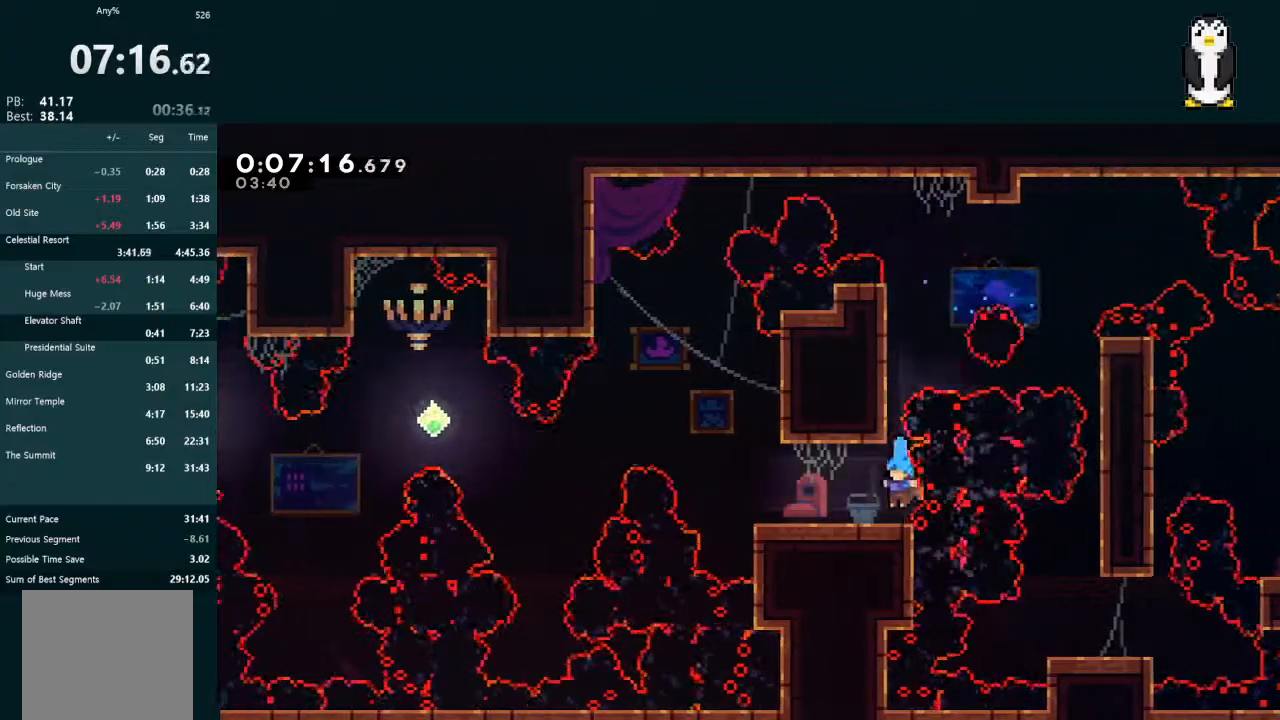
{"buttons": ["DPAD_LEFT"], "left_stick": "center", "right_stick": "center", "events": [[67, "DPAD_LEFT", "down"], [133, "X", "down"], [233, "X", "up"], [333, "A", "down"], [467, "A", "up"]]}
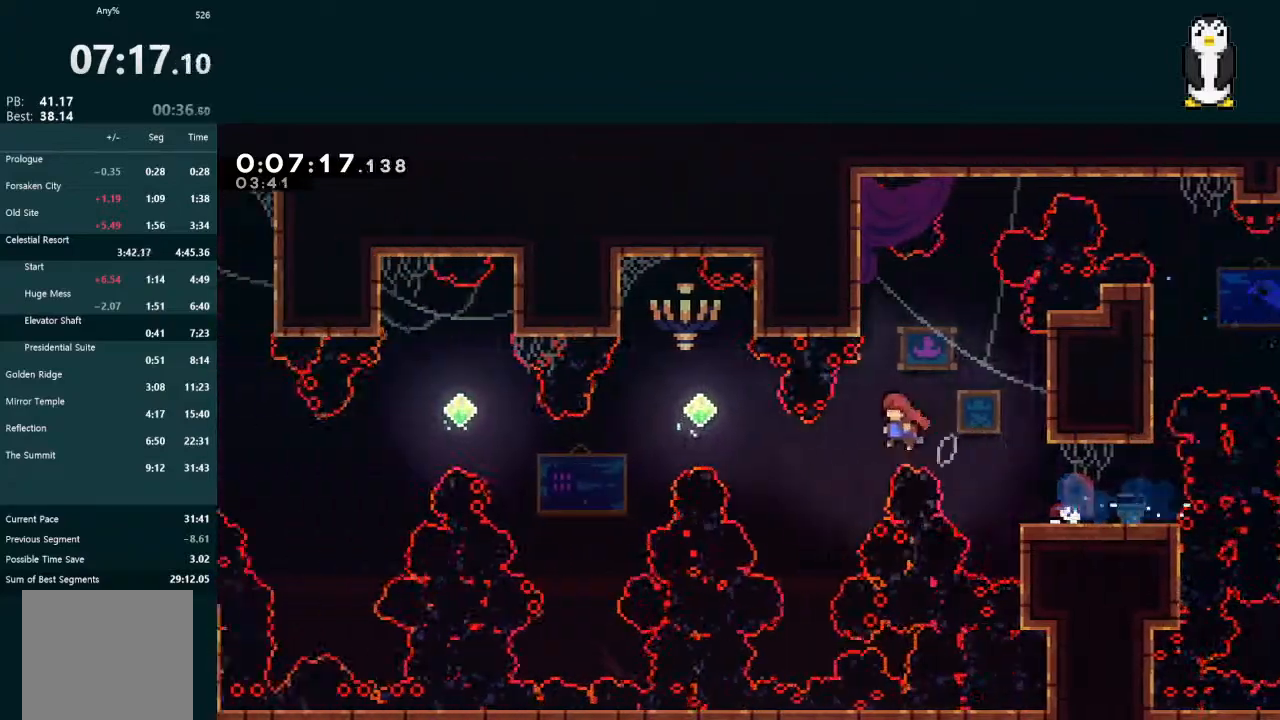
{"buttons": ["DPAD_LEFT"], "left_stick": "center", "right_stick": "center", "events": [[133, "X", "down"], [467, "X", "up"]]}
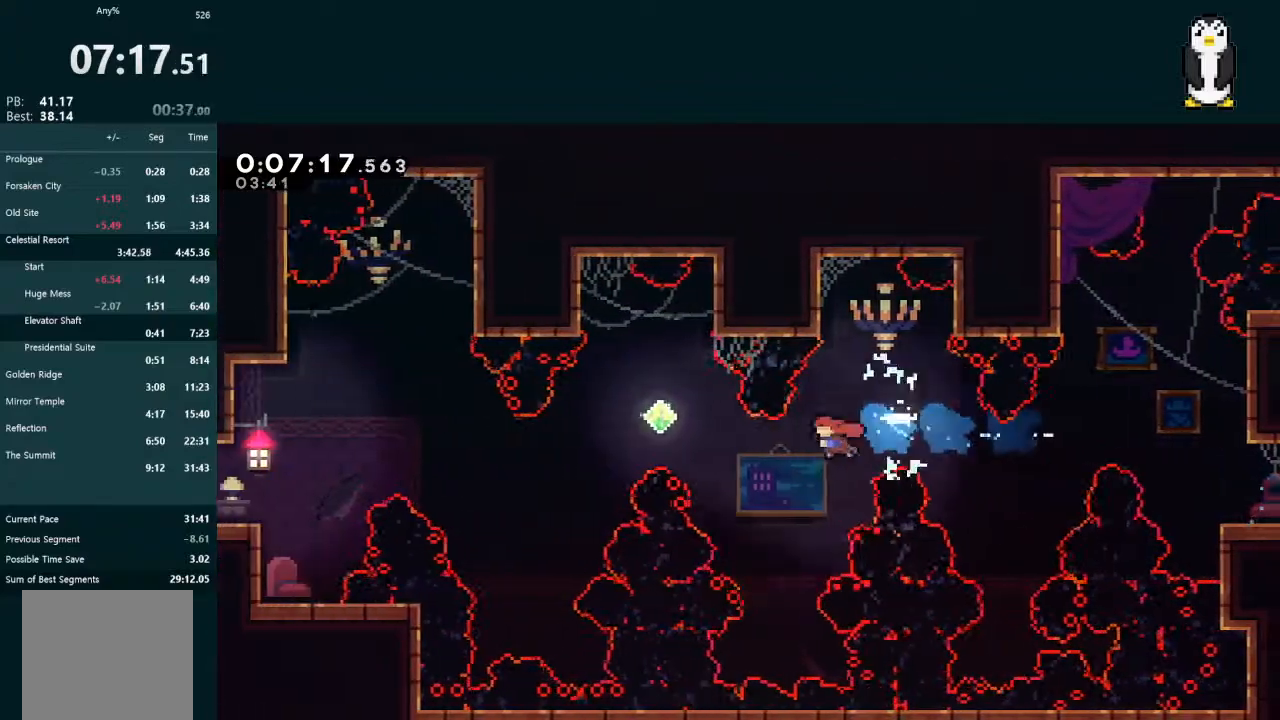
{"buttons": ["L2", "DPAD_UP", "DPAD_LEFT"], "left_stick": "center", "right_stick": "center", "events": [[67, "L2", "down"], [100, "DPAD_UP", "down"], [233, "X", "down"], [333, "X", "up"]]}
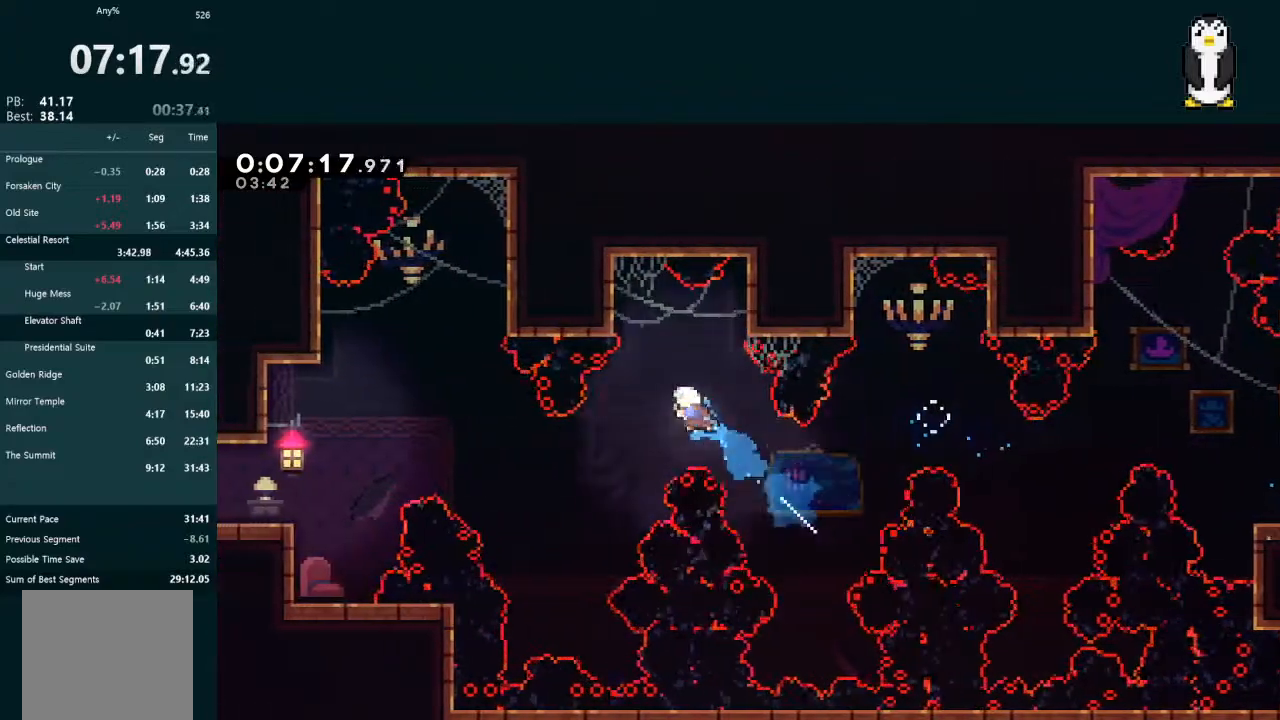
{"buttons": ["X", "L2", "DPAD_UP", "DPAD_LEFT"], "left_stick": "center", "right_stick": "center", "events": [[467, "X", "down"]]}
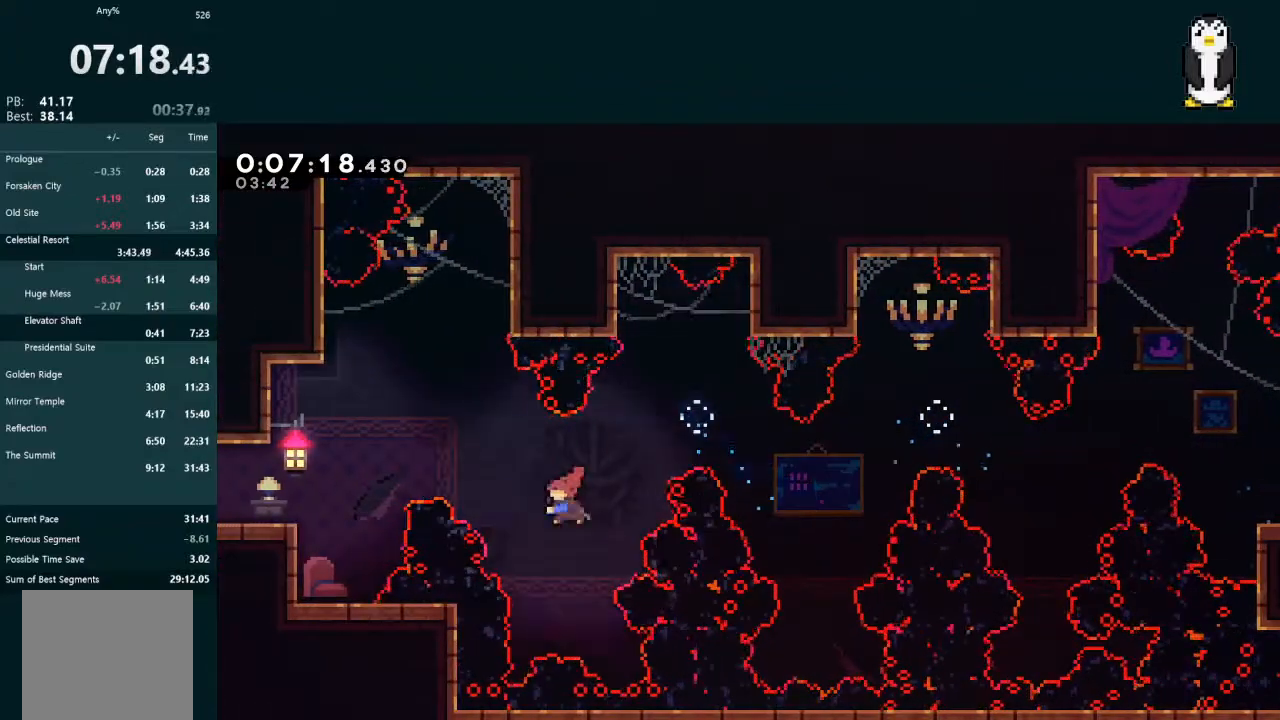
{"buttons": ["L2", "DPAD_UP", "DPAD_LEFT"], "left_stick": "center", "right_stick": "center", "events": [[100, "X", "up"]]}
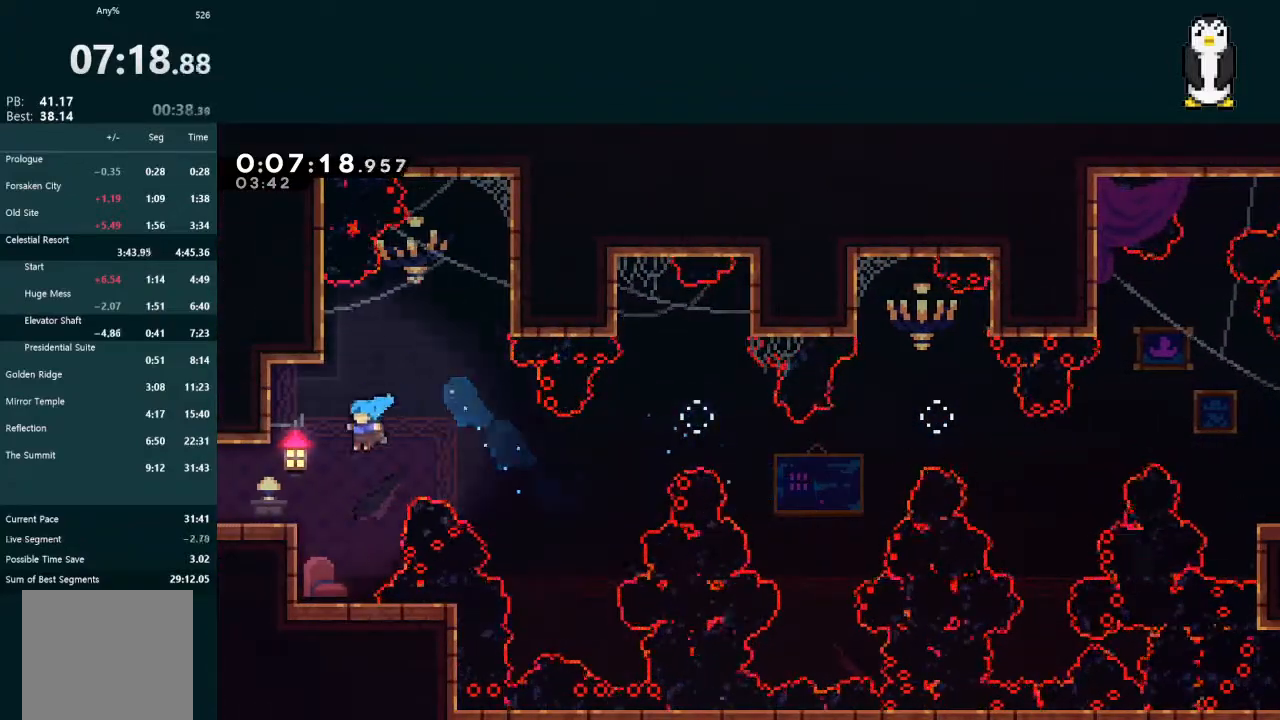
{"buttons": ["DPAD_DOWN", "DPAD_LEFT"], "left_stick": "center", "right_stick": "center", "events": [[200, "A", "down"], [267, "A", "up"], [367, "DPAD_UP", "up"], [400, "DPAD_LEFT", "up"], [400, "L2", "up"], [433, "DPAD_DOWN", "down"], [467, "DPAD_LEFT", "down"]]}
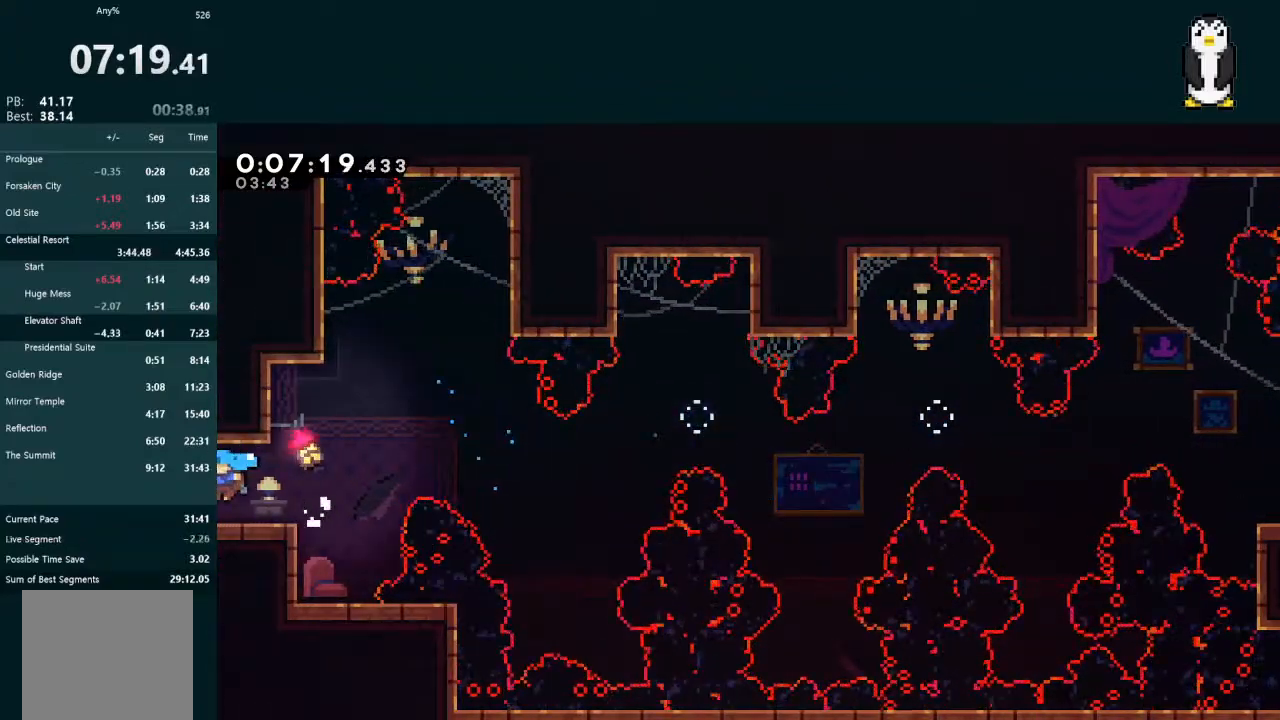
{"buttons": ["DPAD_DOWN", "DPAD_LEFT"], "left_stick": "center", "right_stick": "center", "events": []}
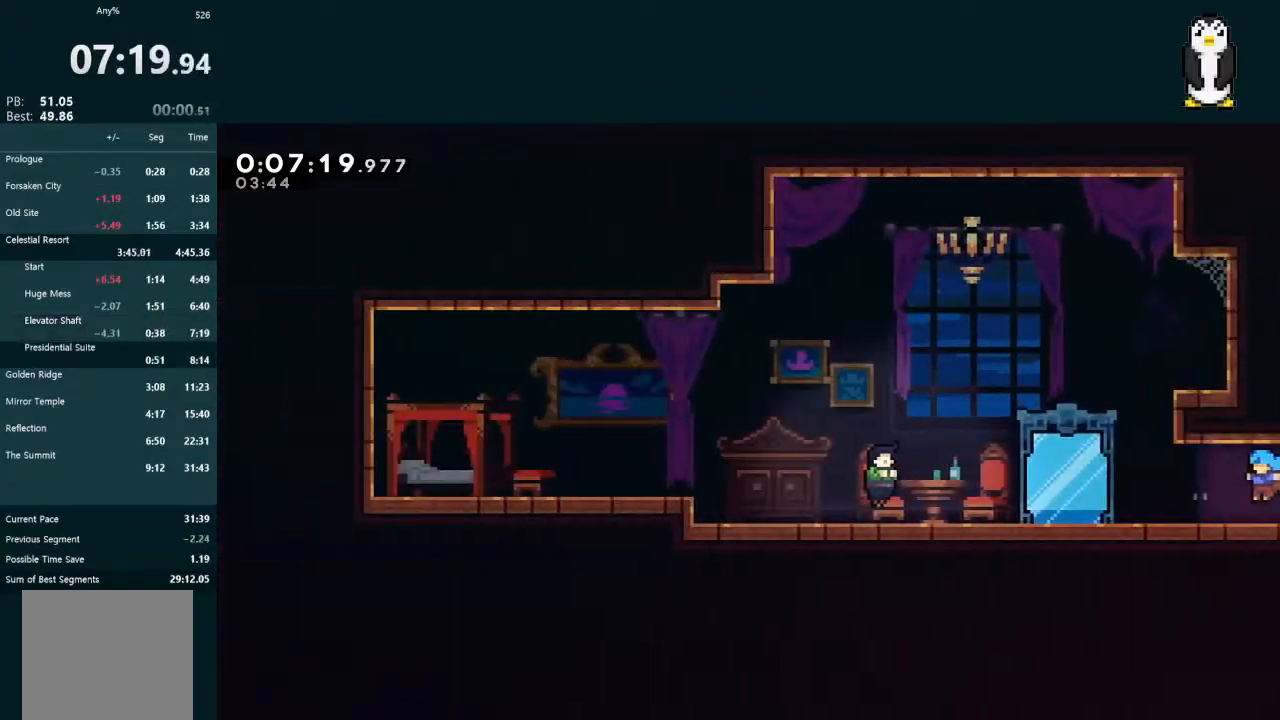
{"buttons": ["X", "DPAD_DOWN", "DPAD_LEFT"], "left_stick": "center", "right_stick": "center", "events": [[233, "X", "down"], [300, "A", "down"], [333, "X", "up"], [367, "A", "up"], [500, "X", "down"]]}
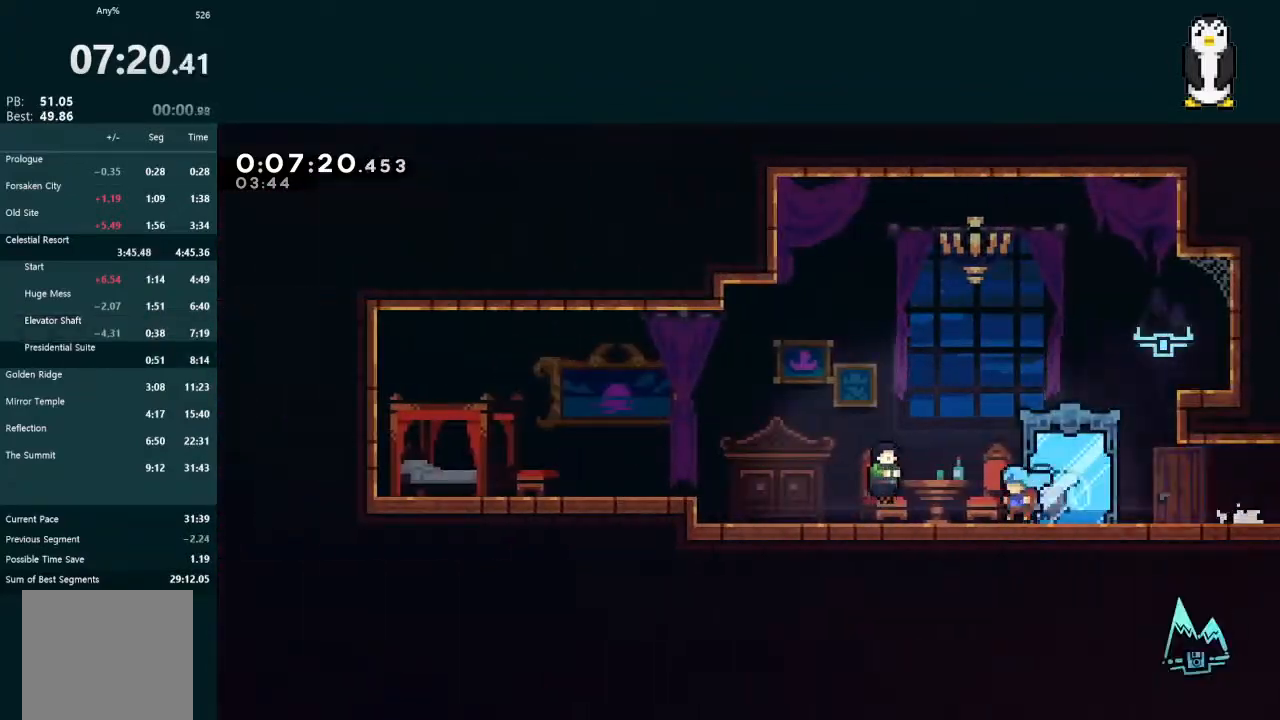
{"buttons": ["DPAD_LEFT"], "left_stick": "center", "right_stick": "center", "events": [[67, "A", "down"], [67, "X", "up"], [133, "A", "up"], [167, "DPAD_DOWN", "up"], [200, "START", "down"], [233, "R2", "down"], [333, "START", "up"], [400, "R2", "up"]]}
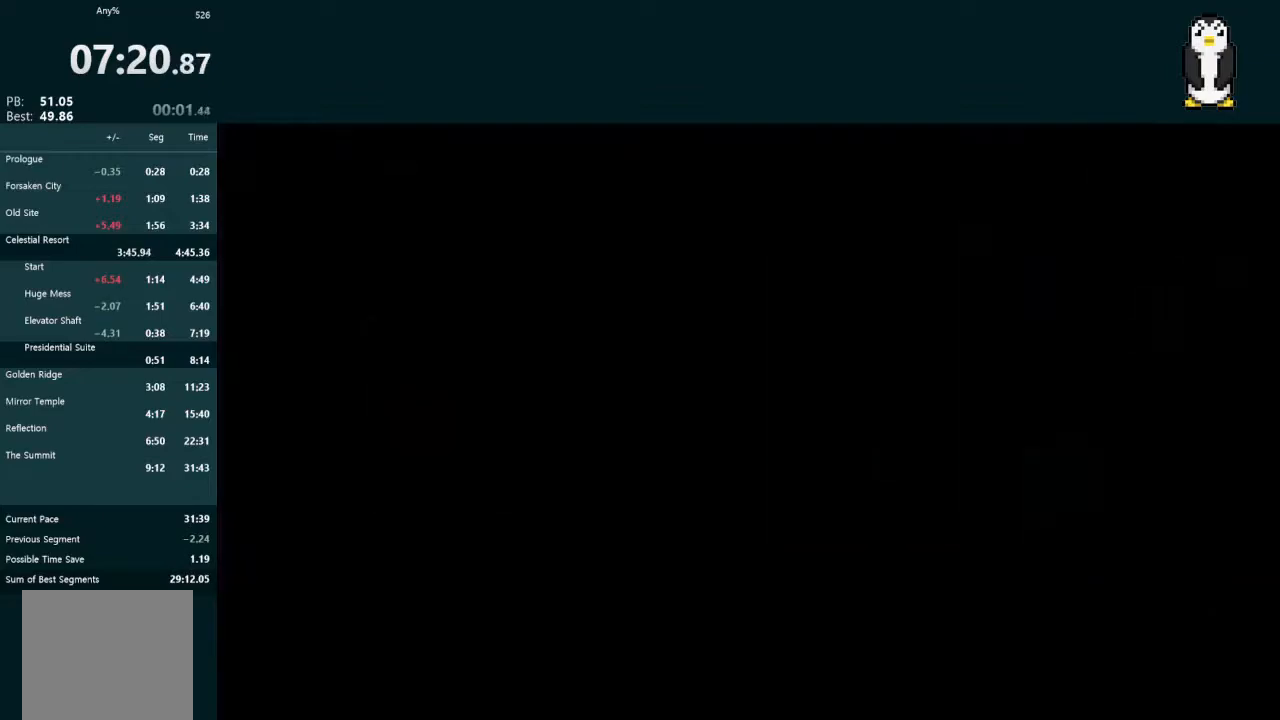
{"buttons": ["A", "DPAD_LEFT"], "left_stick": "center", "right_stick": "center", "events": [[467, "A", "down"]]}
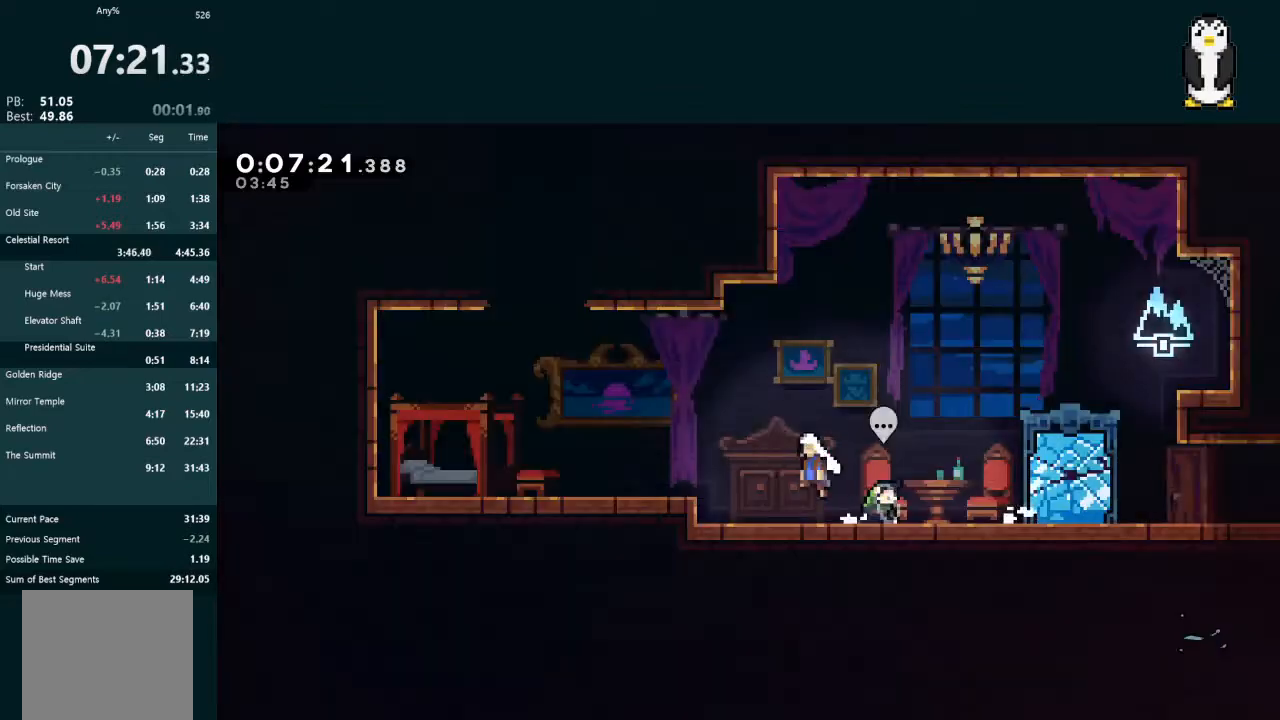
{"buttons": ["DPAD_LEFT"], "left_stick": "center", "right_stick": "center", "events": [[233, "A", "up"]]}
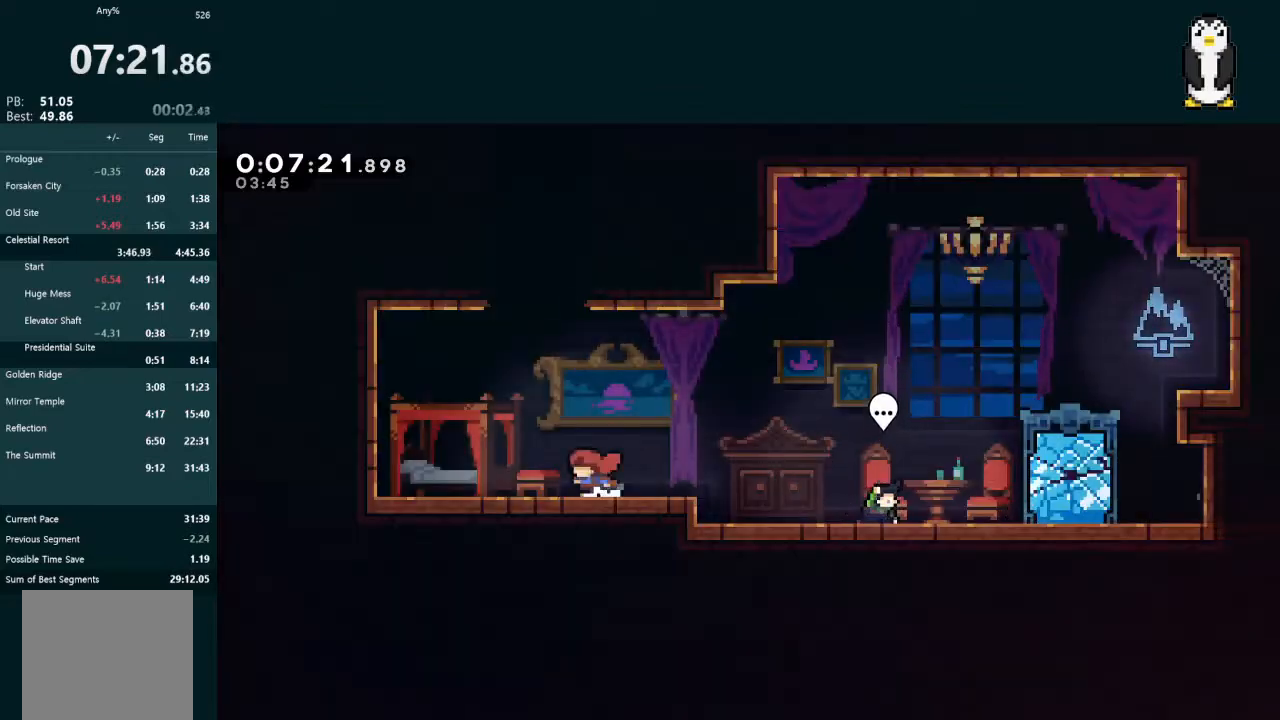
{"buttons": ["A", "DPAD_UP"], "left_stick": "center", "right_stick": "center", "events": [[33, "A", "down"], [33, "DPAD_LEFT", "up"], [33, "DPAD_UP", "down"], [233, "A", "up"], [267, "X", "down"], [433, "X", "up"], [467, "A", "down"]]}
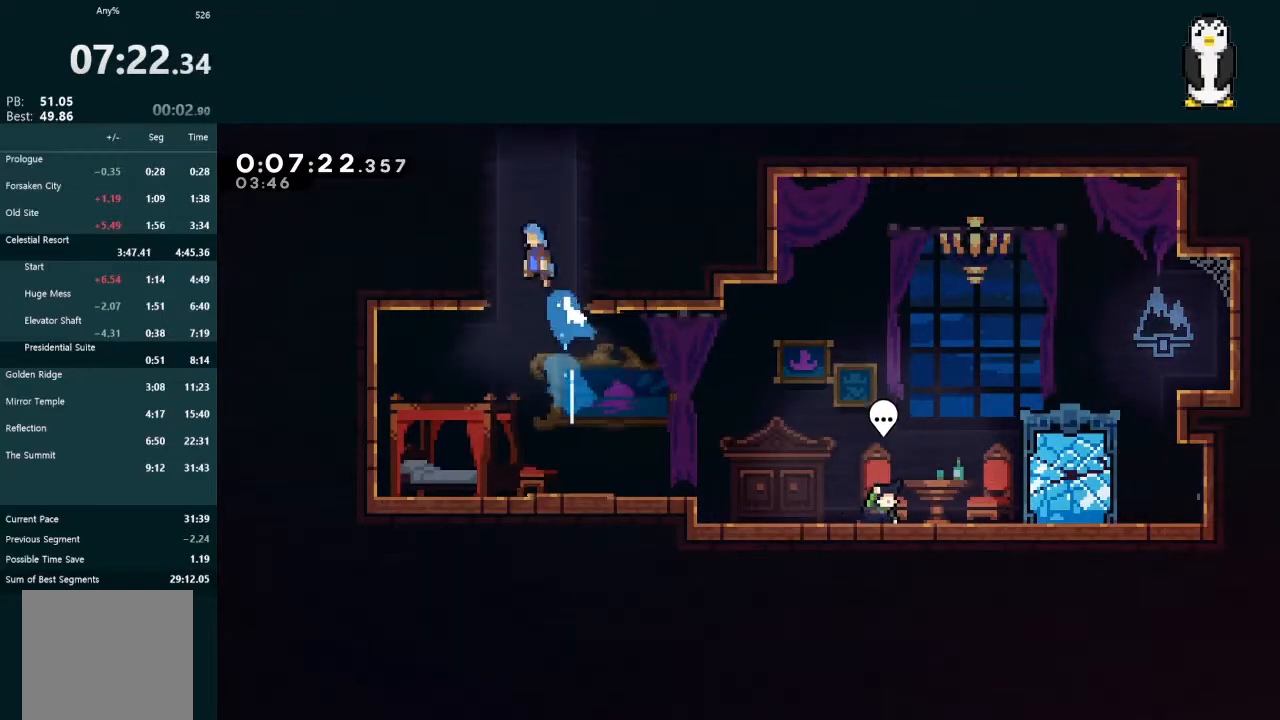
{"buttons": ["A", "L2", "R1", "DPAD_RIGHT"], "left_stick": "center", "right_stick": "center", "events": [[133, "DPAD_RIGHT", "down"], [167, "L2", "down"], [167, "R1", "down"], [267, "DPAD_UP", "up"], [267, "R1", "up"], [333, "R1", "down"]]}
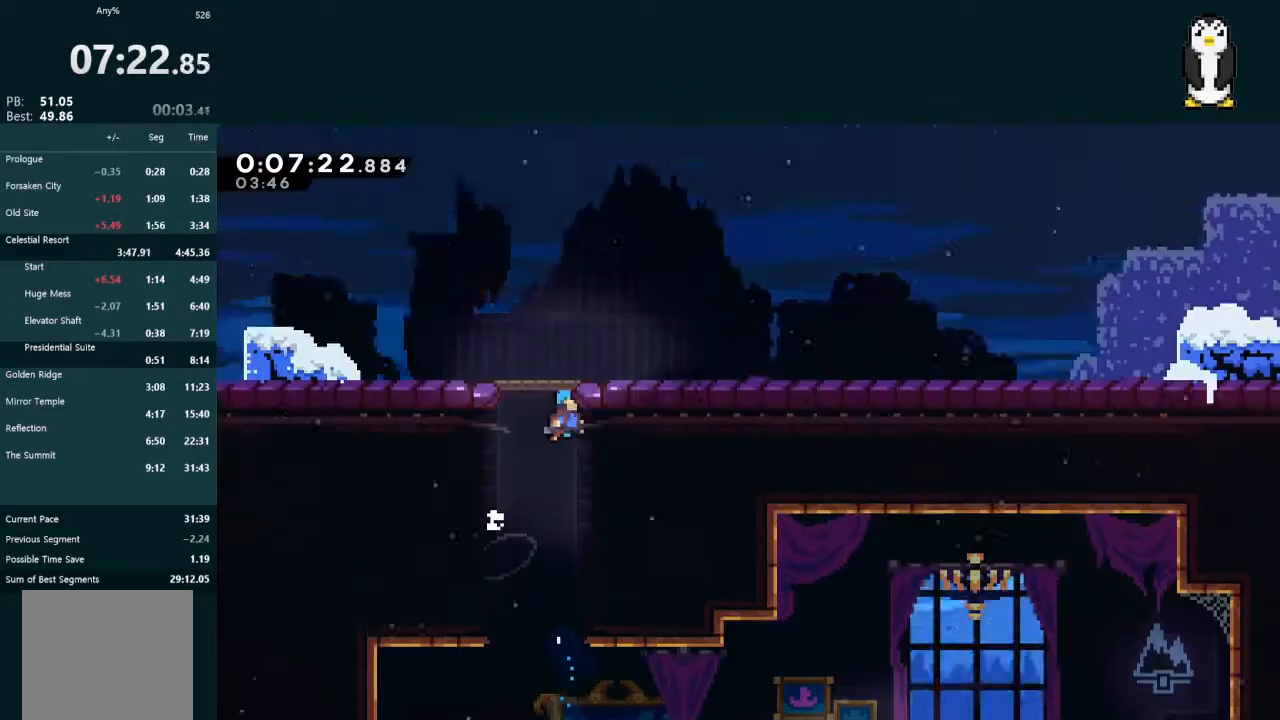
{"buttons": [], "left_stick": "center", "right_stick": "center", "events": [[67, "A", "up"], [67, "R1", "up"], [167, "L2", "up"], [200, "DPAD_RIGHT", "up"]]}
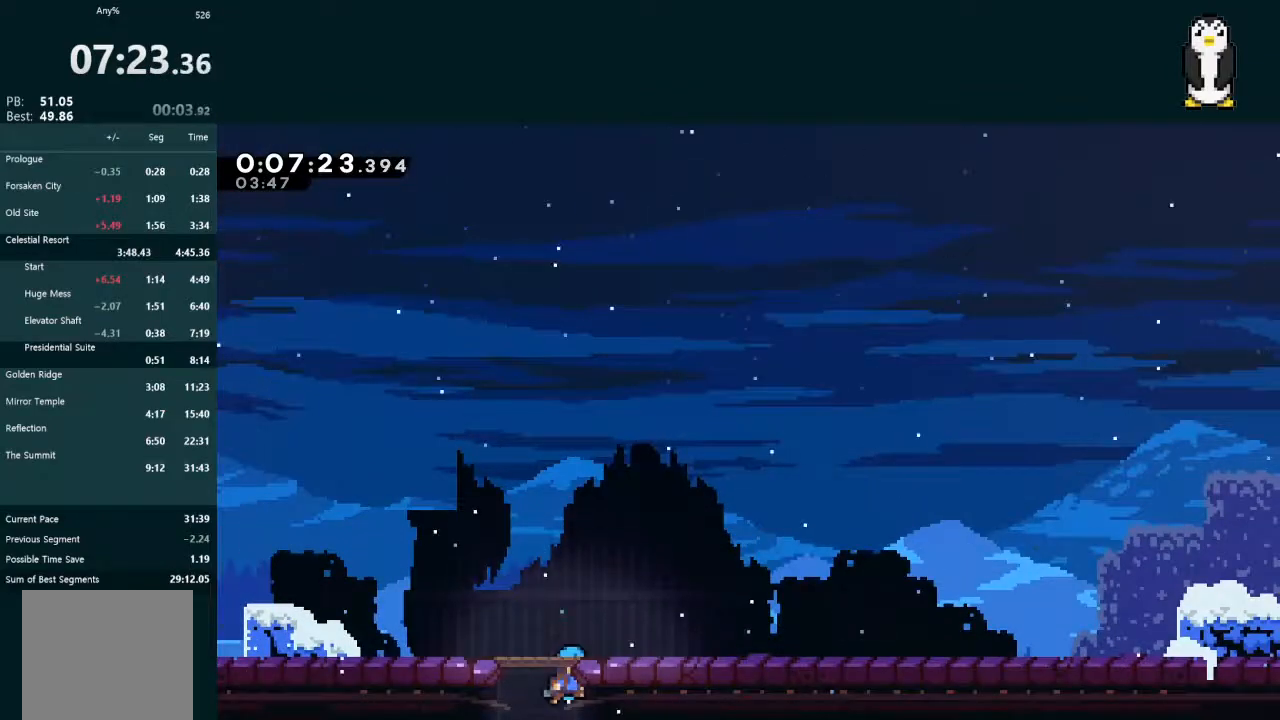
{"buttons": ["DPAD_RIGHT"], "left_stick": "center", "right_stick": "center", "events": [[100, "START", "down"], [133, "R2", "down"], [200, "R2", "up"], [200, "START", "up"], [233, "DPAD_RIGHT", "down"]]}
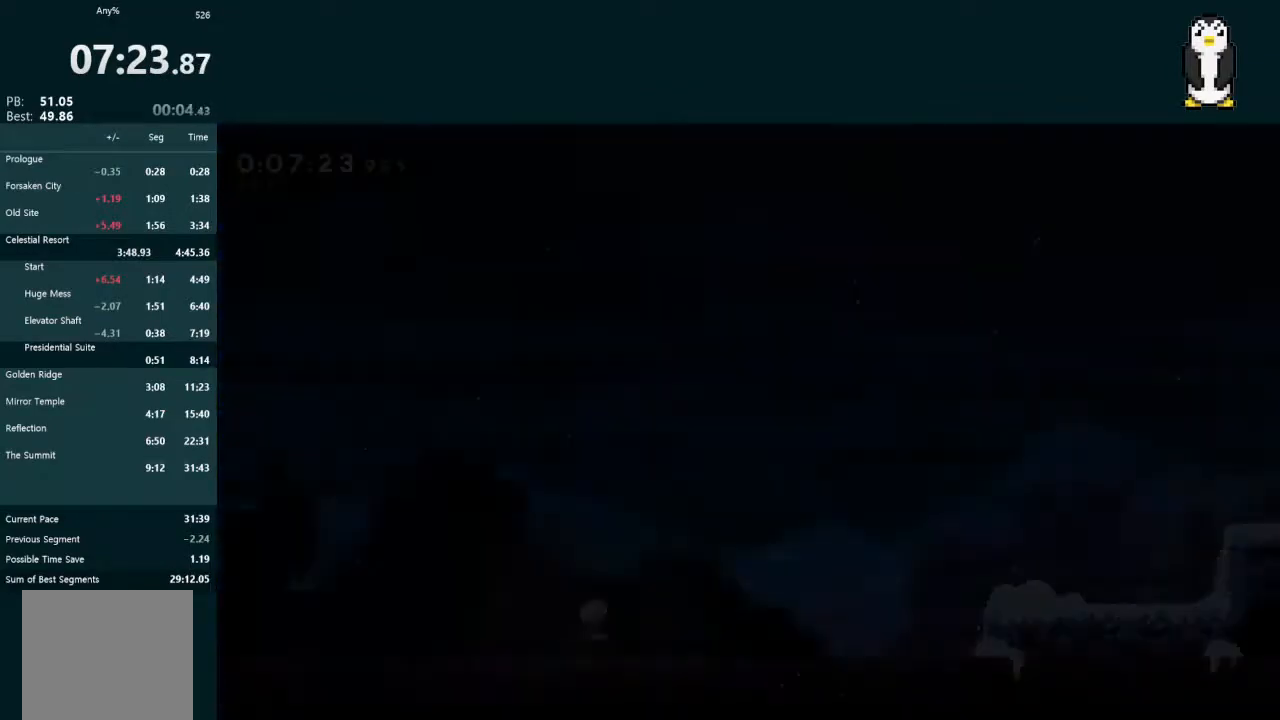
{"buttons": ["DPAD_RIGHT"], "left_stick": "center", "right_stick": "center", "events": [[367, "X", "down"], [467, "X", "up"]]}
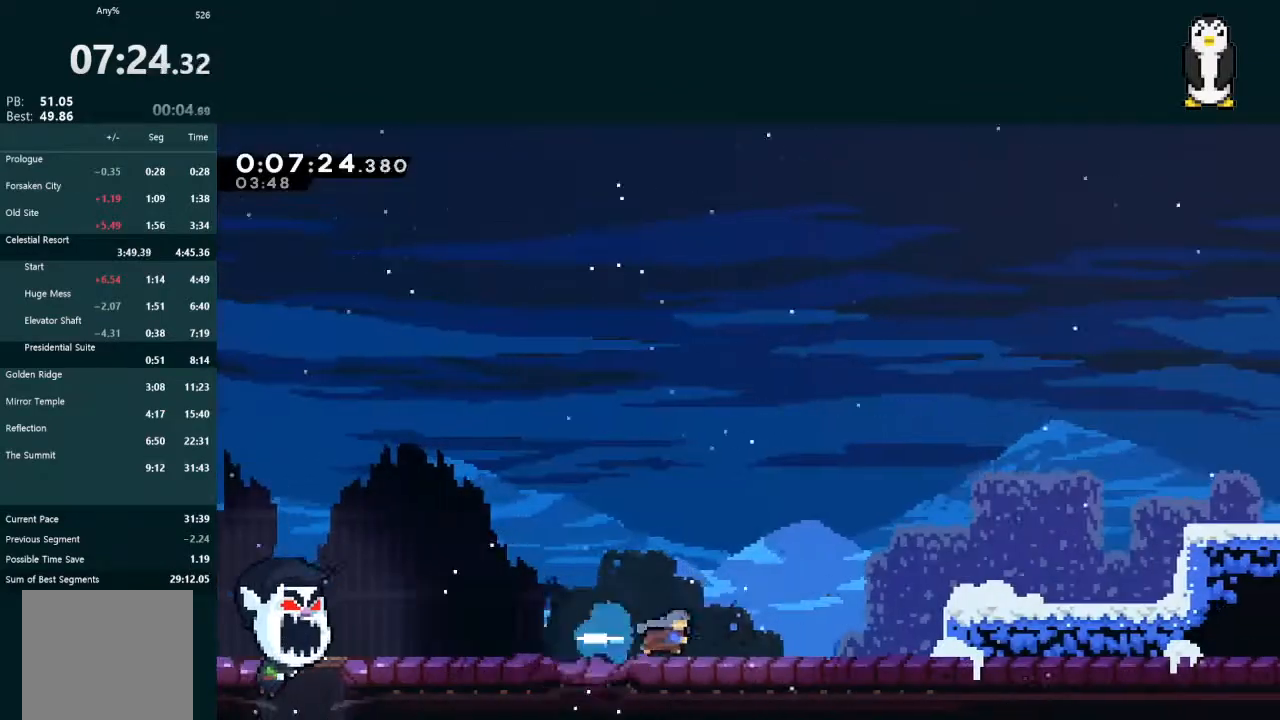
{"buttons": ["X", "L2", "DPAD_RIGHT"], "left_stick": "center", "right_stick": "center", "events": [[33, "A", "down"], [67, "L2", "down"], [200, "A", "up"], [467, "X", "down"]]}
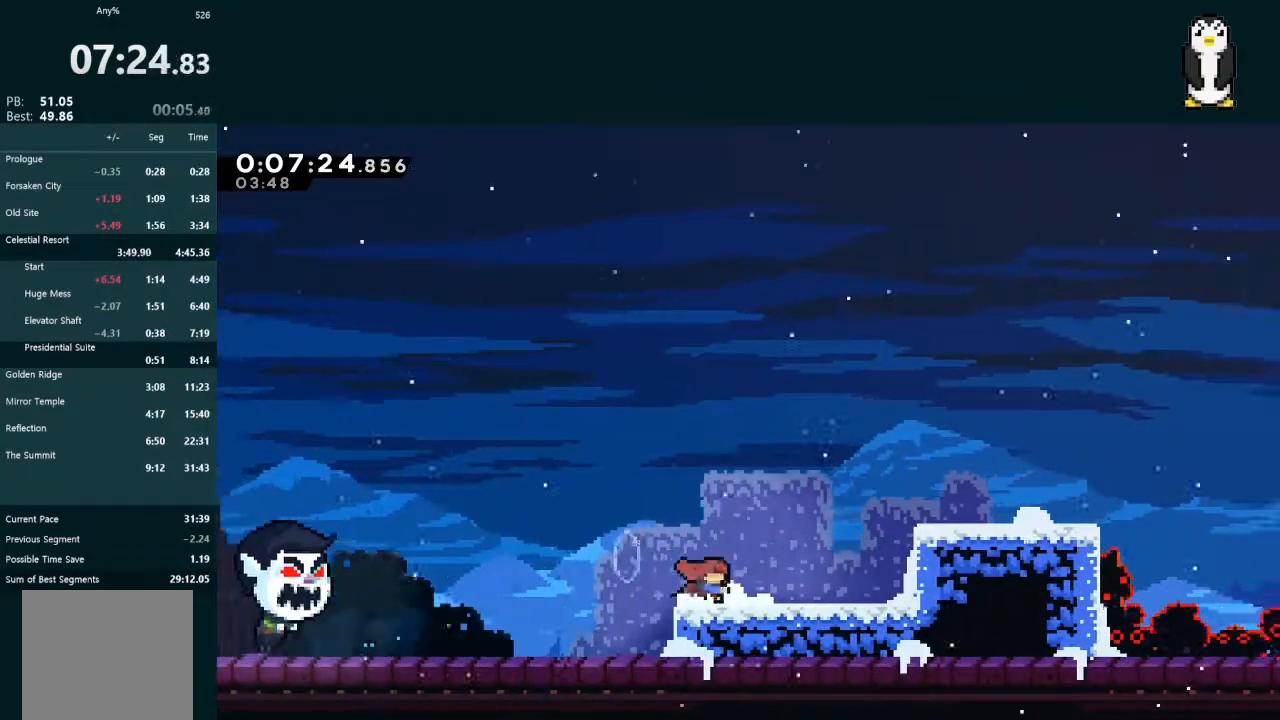
{"buttons": ["X", "L2", "DPAD_RIGHT"], "left_stick": "center", "right_stick": "center", "events": [[33, "X", "up"], [100, "A", "down"], [300, "A", "up"], [433, "X", "down"]]}
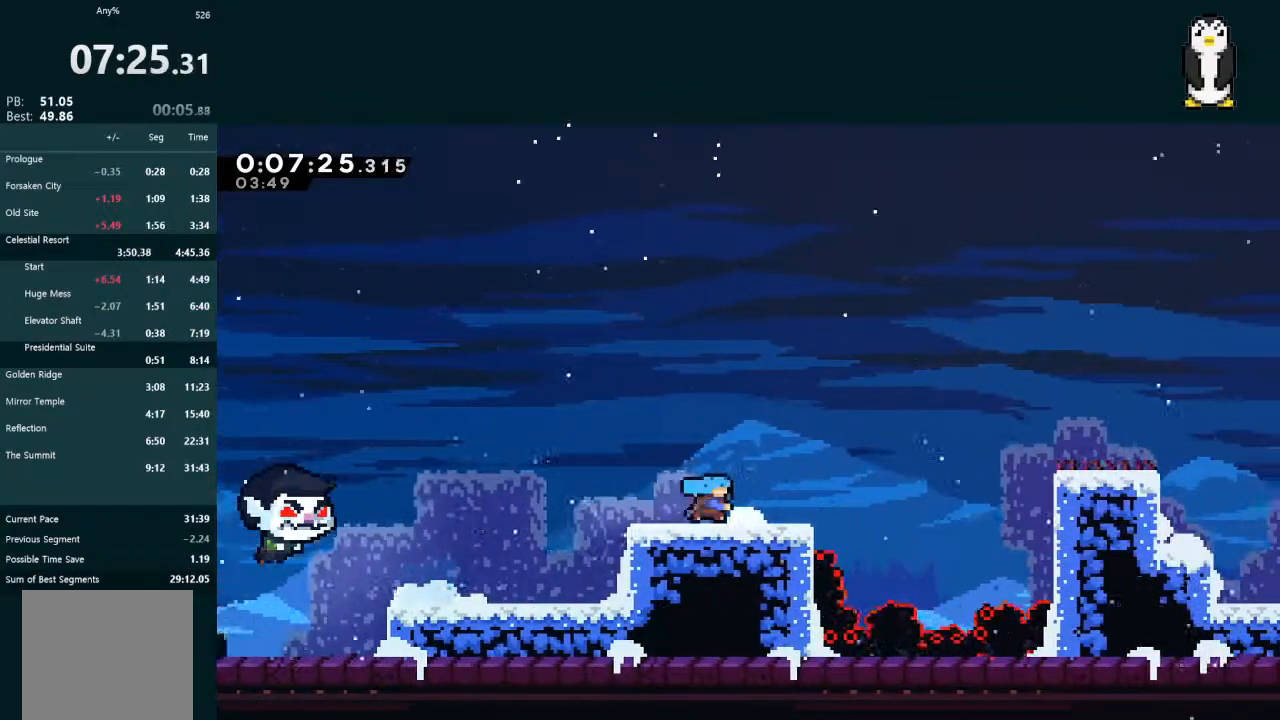
{"buttons": ["L2", "DPAD_RIGHT"], "left_stick": "center", "right_stick": "center", "events": [[33, "X", "up"], [133, "A", "down"], [300, "A", "up"]]}
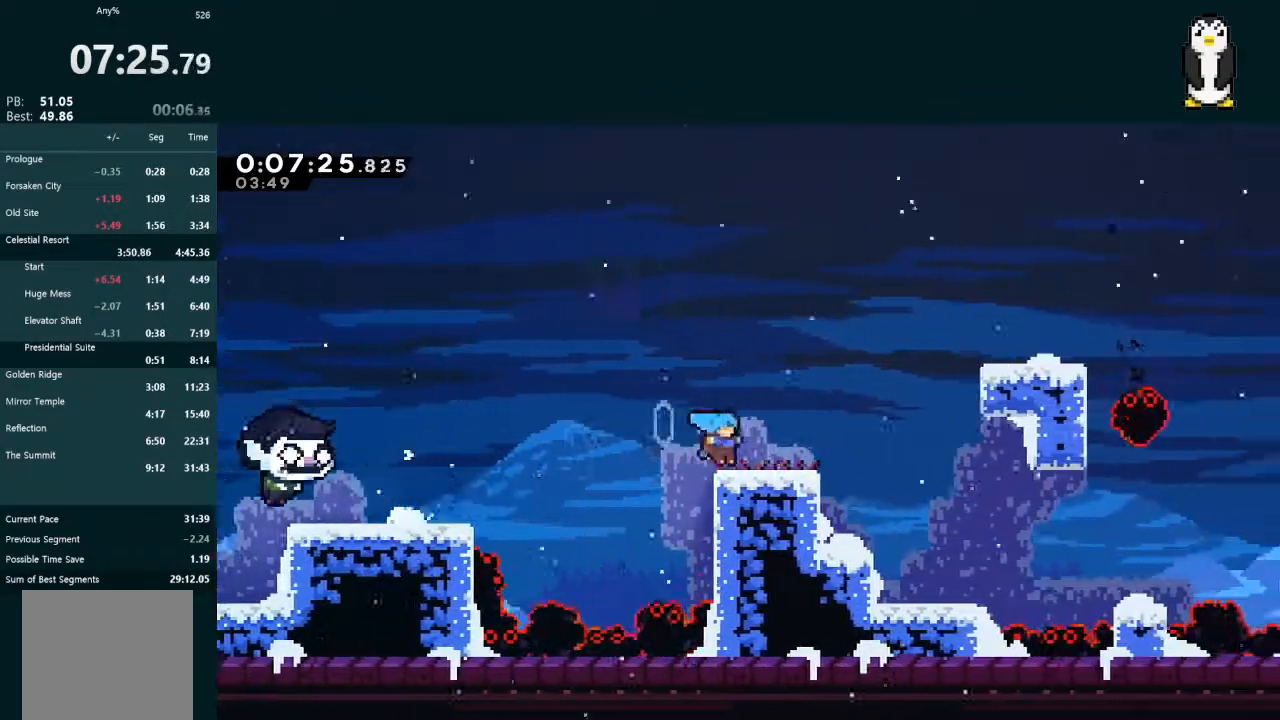
{"buttons": ["L2", "DPAD_UP", "DPAD_RIGHT"], "left_stick": "center", "right_stick": "center", "events": [[33, "DPAD_UP", "down"], [100, "A", "down"], [200, "A", "up"], [333, "X", "down"], [433, "X", "up"]]}